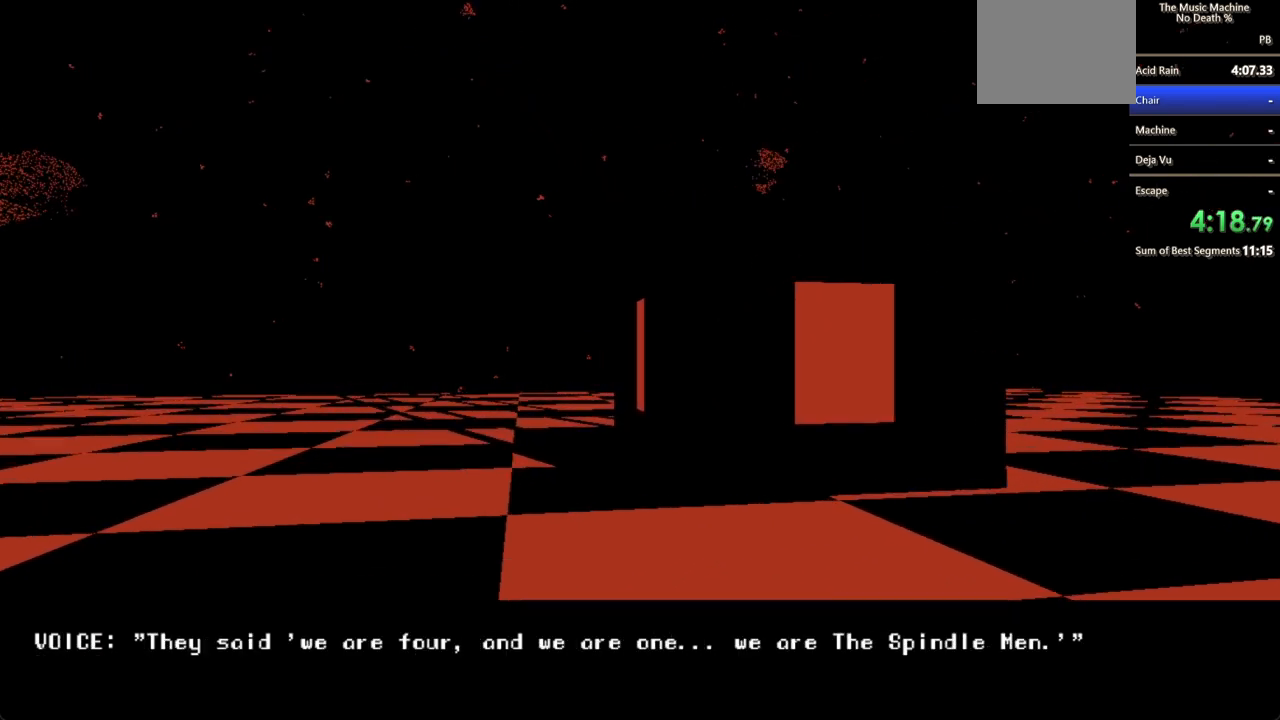
Gameplay with keyboard and mouse; each line is a JSON object with the keys and mouse buttons held at the frame after it. "events" lists presses ("down") and releases ("up") of "a", "d", "s", "shift", "w", "mouse_left", "mouse_wheel" and "mouse_right" between this image and that frame as [ms after this image, input, new state], when the widget could be followed in between. "mouse_left", "mouse_wheel", "mouse_right" = the "left", "wheel", "right" buttons of the "mouse" list. No other keys are recorded. "wheel" means that the mouse wheel is clicked or scrolled. Not read: mouse_move.
{"keys": ["a", "shift", "w"], "mouse": ["left"], "events": [[33, "mouse_left", "down"], [400, "mouse_left", "up"], [500, "mouse_left", "down"]]}
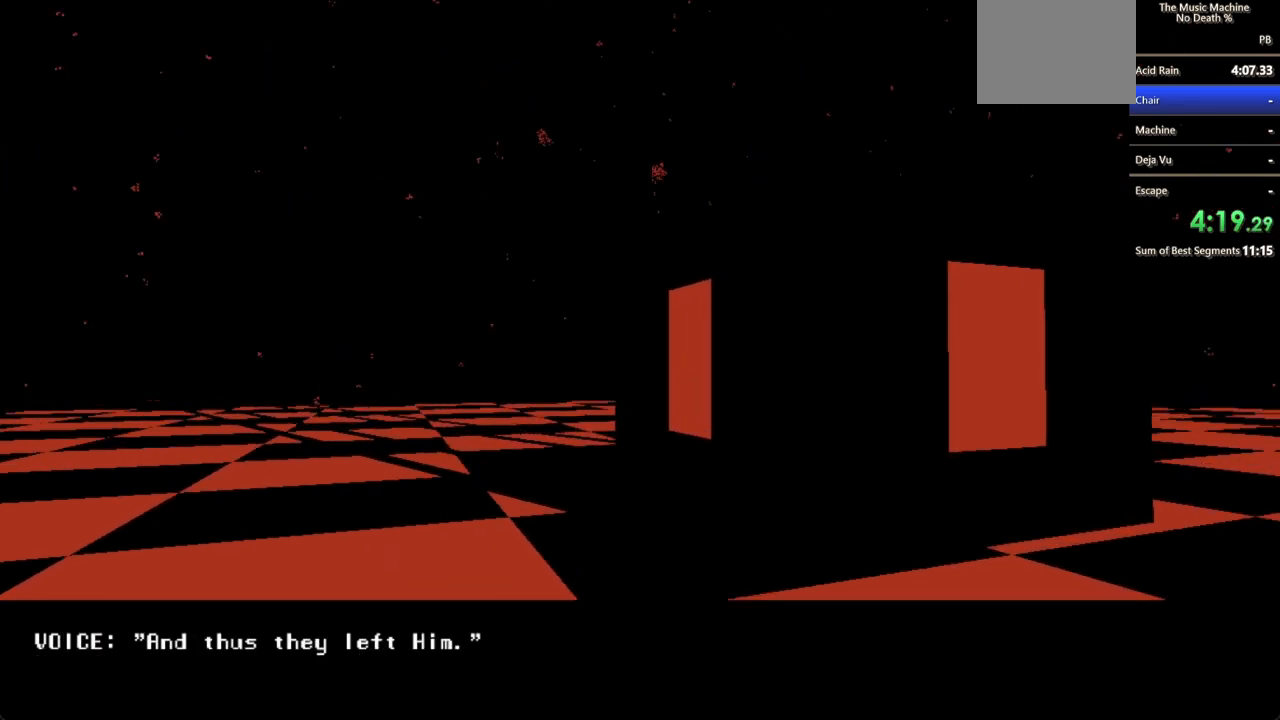
{"keys": ["a", "shift", "w"], "mouse": ["left"], "events": [[33, "mouse_left", "up"], [133, "mouse_left", "down"], [233, "mouse_left", "up"], [300, "mouse_left", "down"], [400, "mouse_left", "up"], [500, "mouse_left", "down"]]}
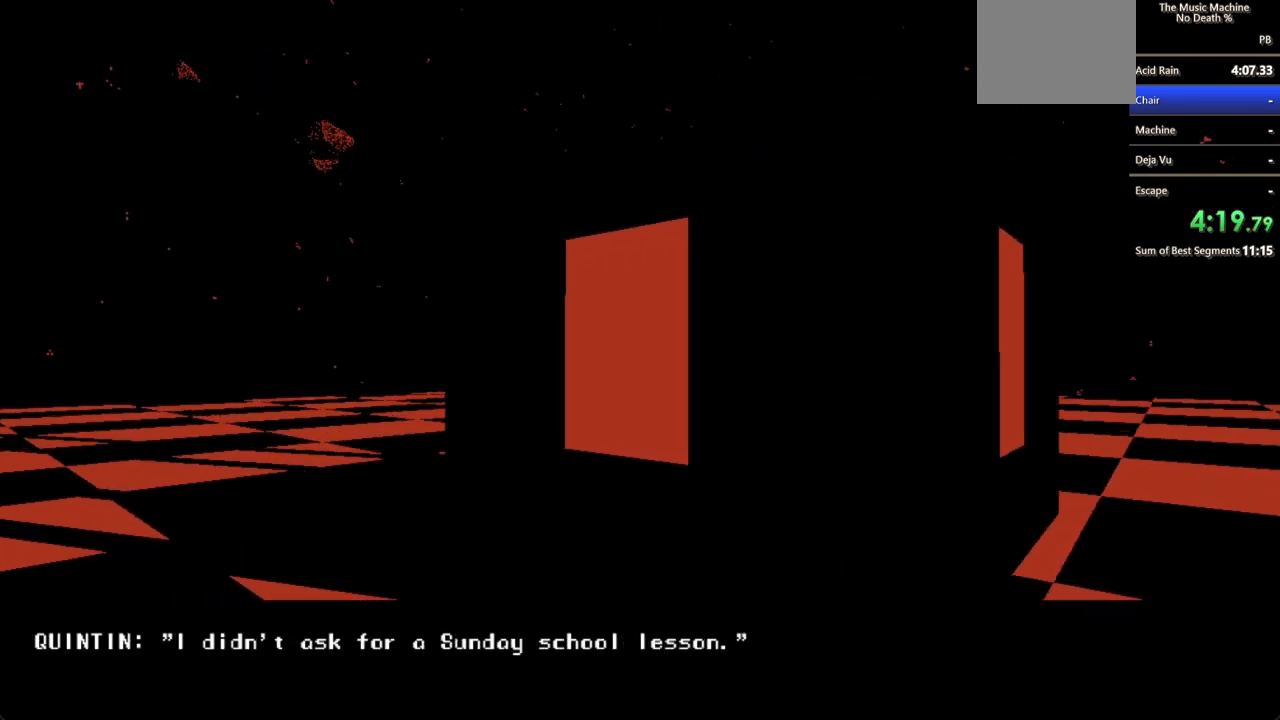
{"keys": ["a", "shift", "w"], "mouse": [], "events": [[33, "mouse_left", "up"], [67, "mouse_left", "down"], [167, "mouse_left", "up"], [200, "mouse_left", "down"], [300, "mouse_left", "up"], [400, "mouse_left", "down"], [500, "mouse_left", "up"]]}
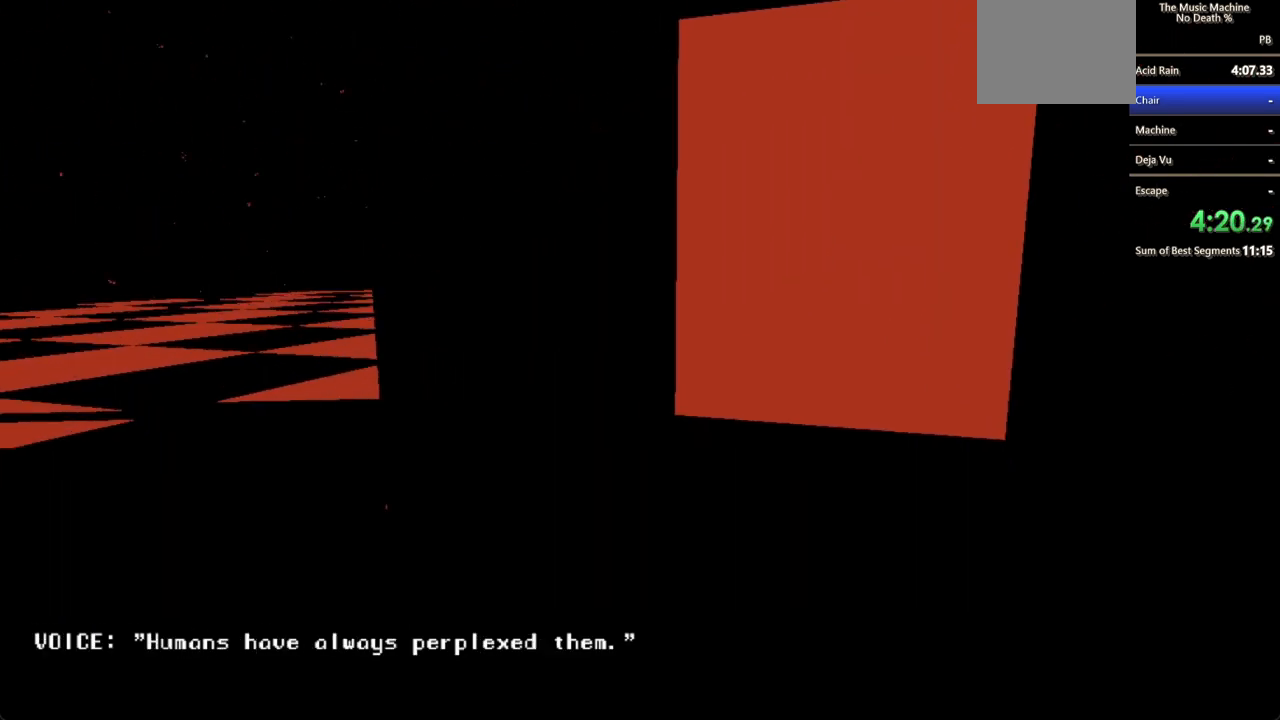
{"keys": ["a", "shift", "w"], "mouse": [], "events": [[33, "mouse_left", "down"], [133, "mouse_left", "up"], [233, "mouse_left", "down"], [300, "mouse_left", "up"], [400, "mouse_left", "down"], [467, "mouse_left", "up"]]}
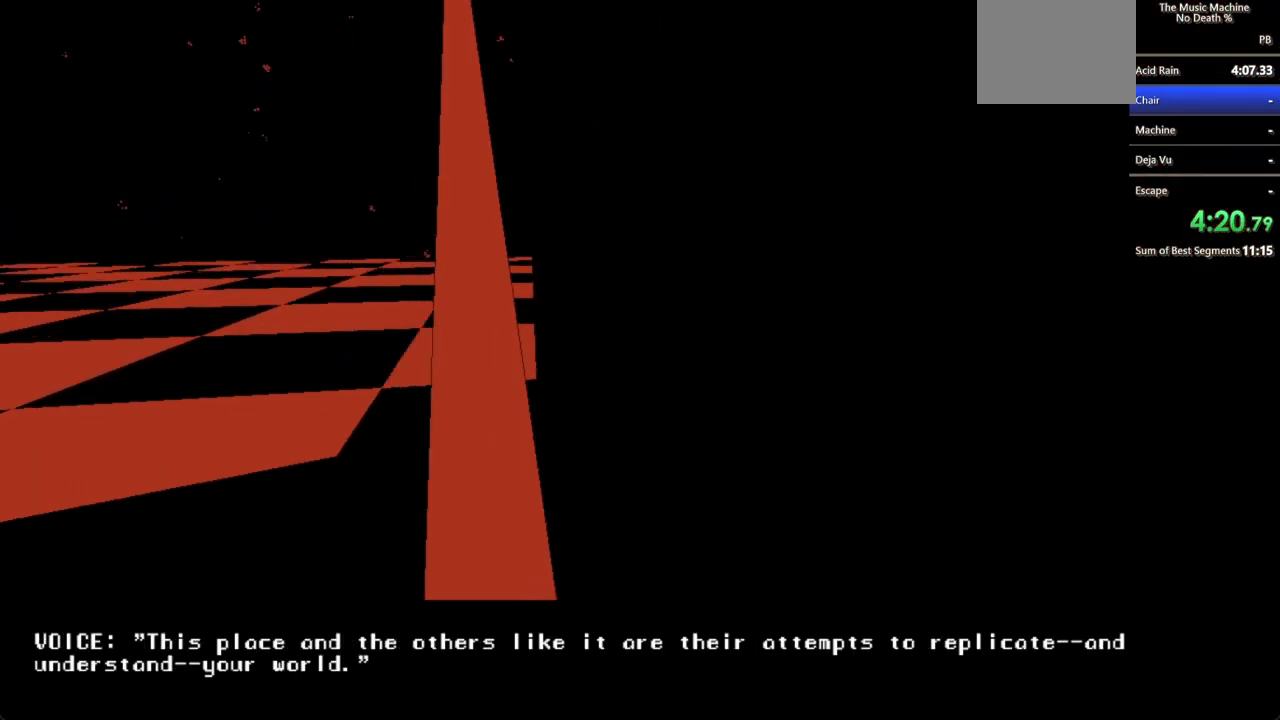
{"keys": [], "mouse": [], "events": [[33, "mouse_left", "down"], [100, "mouse_left", "up"], [100, "shift", "up"], [200, "mouse_left", "down"], [300, "mouse_left", "up"], [400, "mouse_left", "down"], [467, "mouse_left", "up"], [500, "a", "up"], [500, "w", "up"]]}
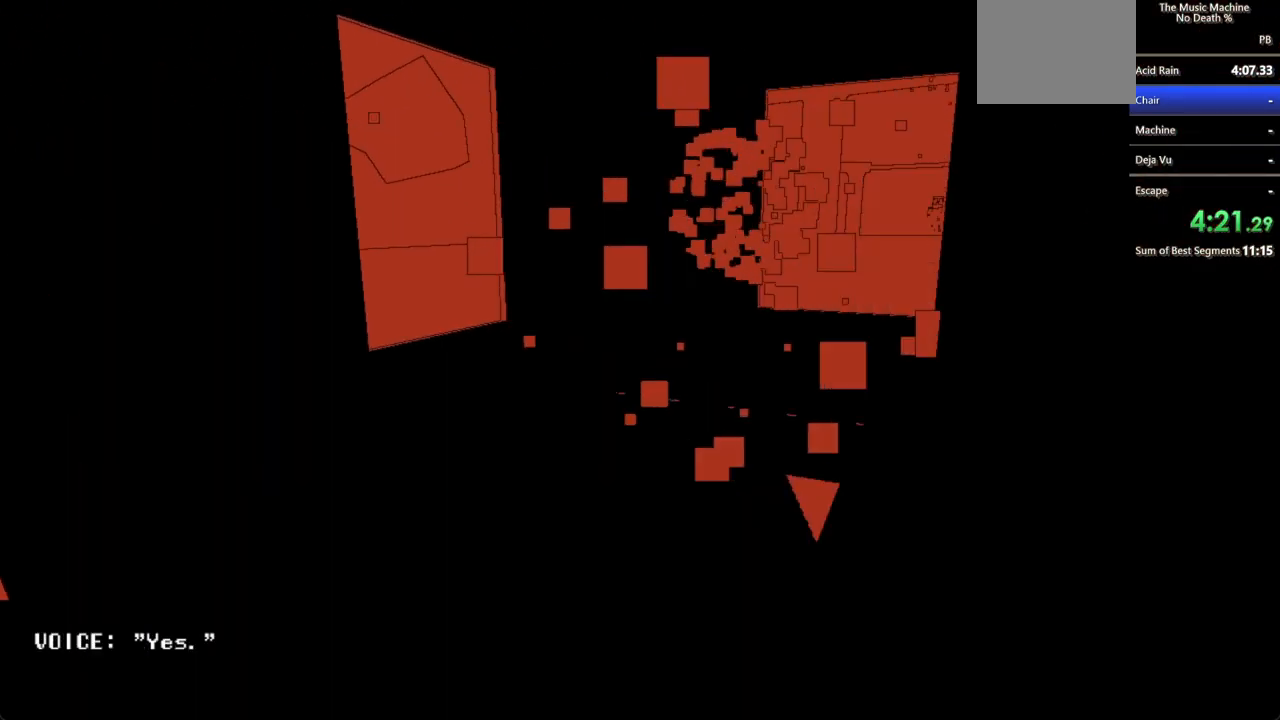
{"keys": [], "mouse": ["left"], "events": [[67, "mouse_left", "down"], [67, "w", "down"], [100, "mouse_left", "up"], [167, "mouse_left", "down"], [267, "mouse_left", "up"], [267, "w", "up"], [300, "mouse_left", "down"], [400, "mouse_left", "up"], [500, "mouse_left", "down"]]}
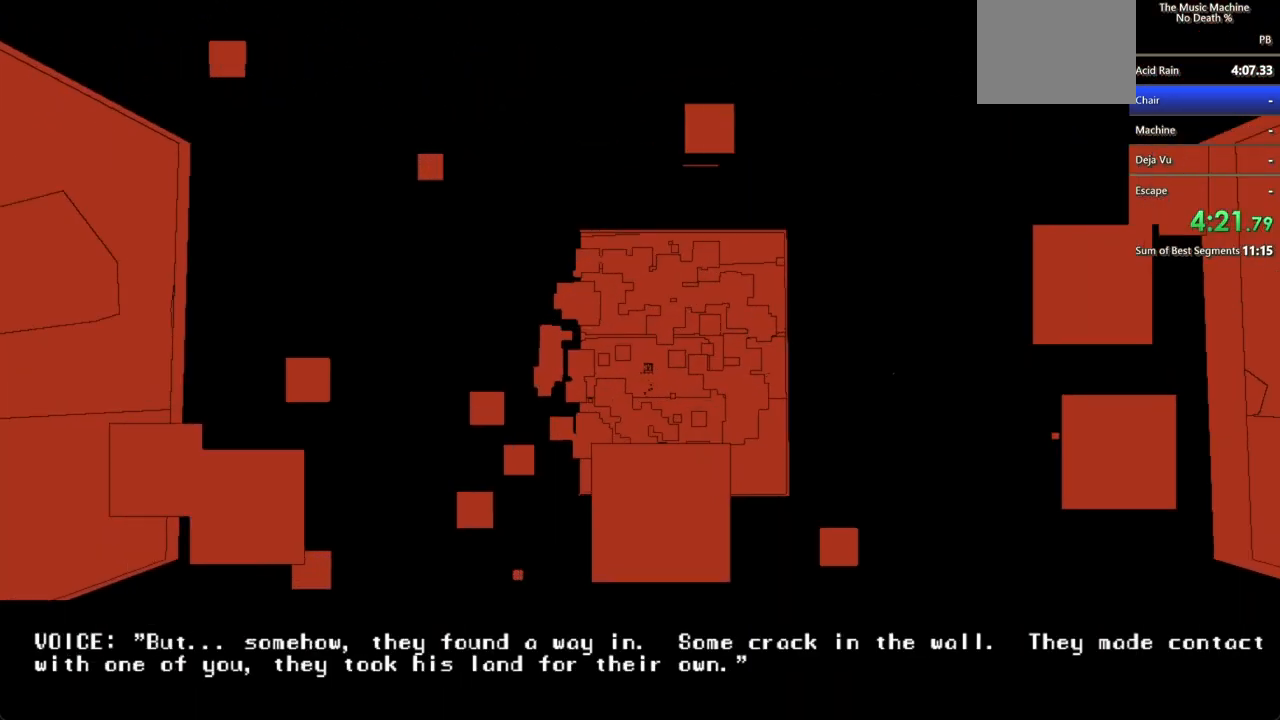
{"keys": [], "mouse": [], "events": [[33, "mouse_left", "up"], [133, "mouse_left", "down"], [200, "mouse_left", "up"], [267, "mouse_left", "down"], [367, "mouse_left", "up"], [400, "mouse_left", "down"], [467, "mouse_left", "up"]]}
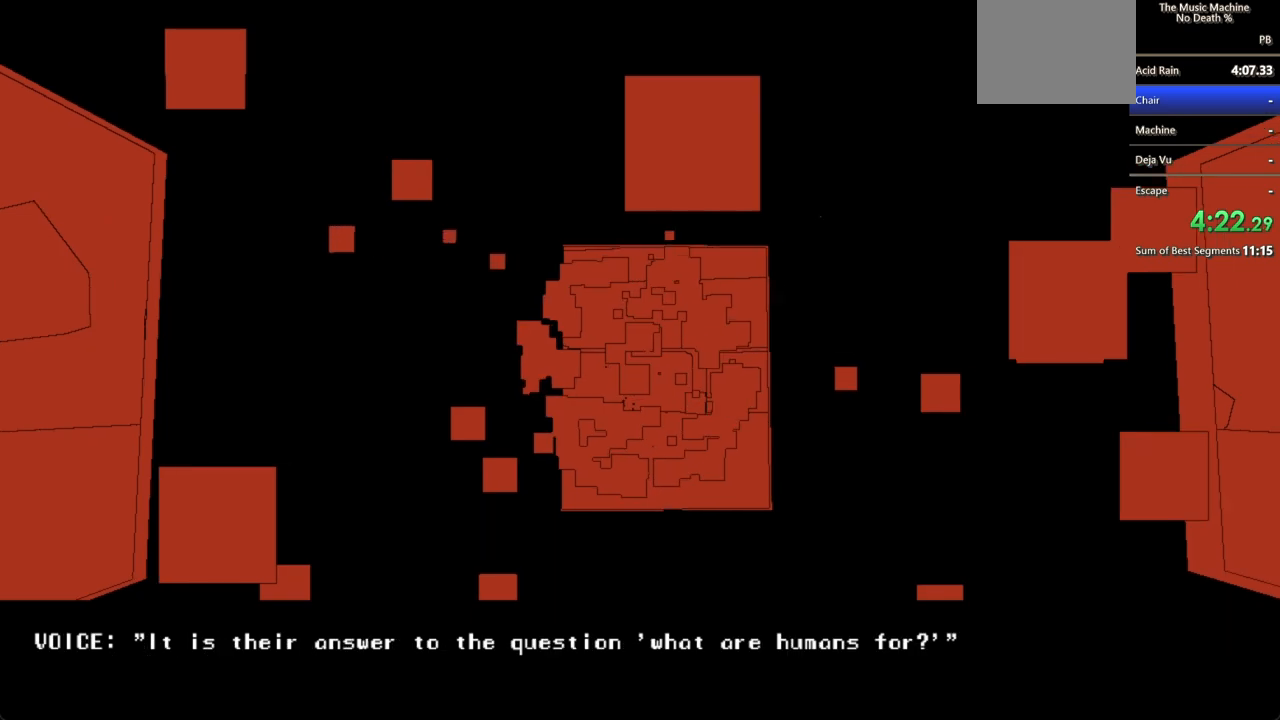
{"keys": [], "mouse": ["left"], "events": [[33, "mouse_left", "down"], [233, "mouse_left", "up"], [400, "mouse_left", "down"], [433, "mouse_left", "up"], [500, "mouse_left", "down"]]}
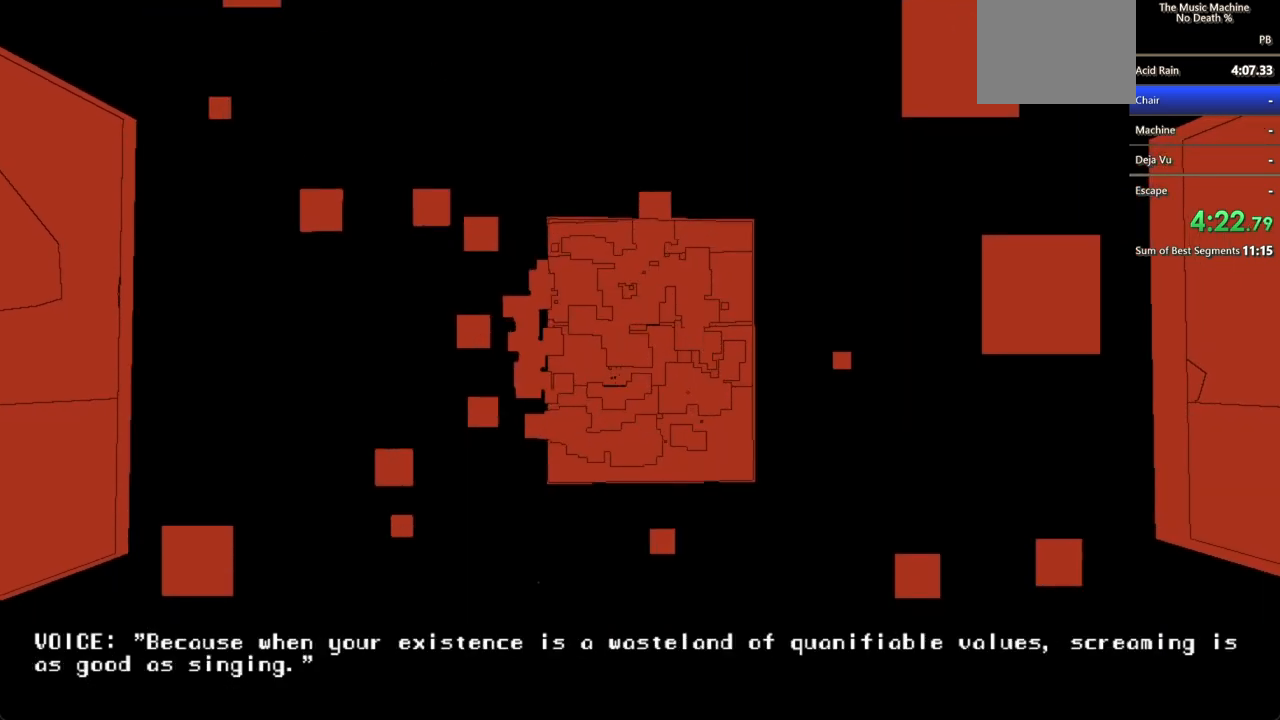
{"keys": [], "mouse": [], "events": [[67, "mouse_left", "up"], [100, "mouse_left", "down"], [200, "mouse_left", "up"], [233, "mouse_left", "down"], [333, "mouse_left", "up"], [433, "mouse_left", "down"], [500, "mouse_left", "up"]]}
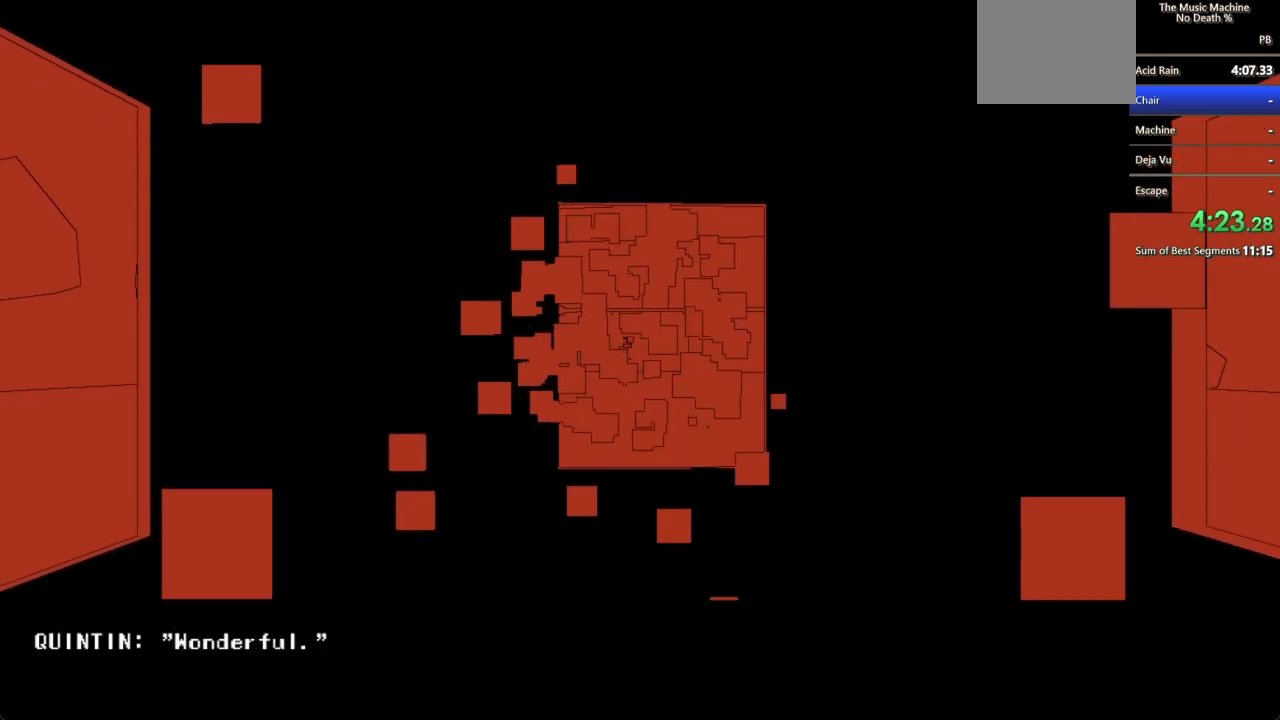
{"keys": [], "mouse": ["left"], "events": [[33, "mouse_left", "down"], [133, "mouse_left", "up"], [200, "mouse_left", "down"], [367, "mouse_left", "up"], [433, "mouse_left", "down"]]}
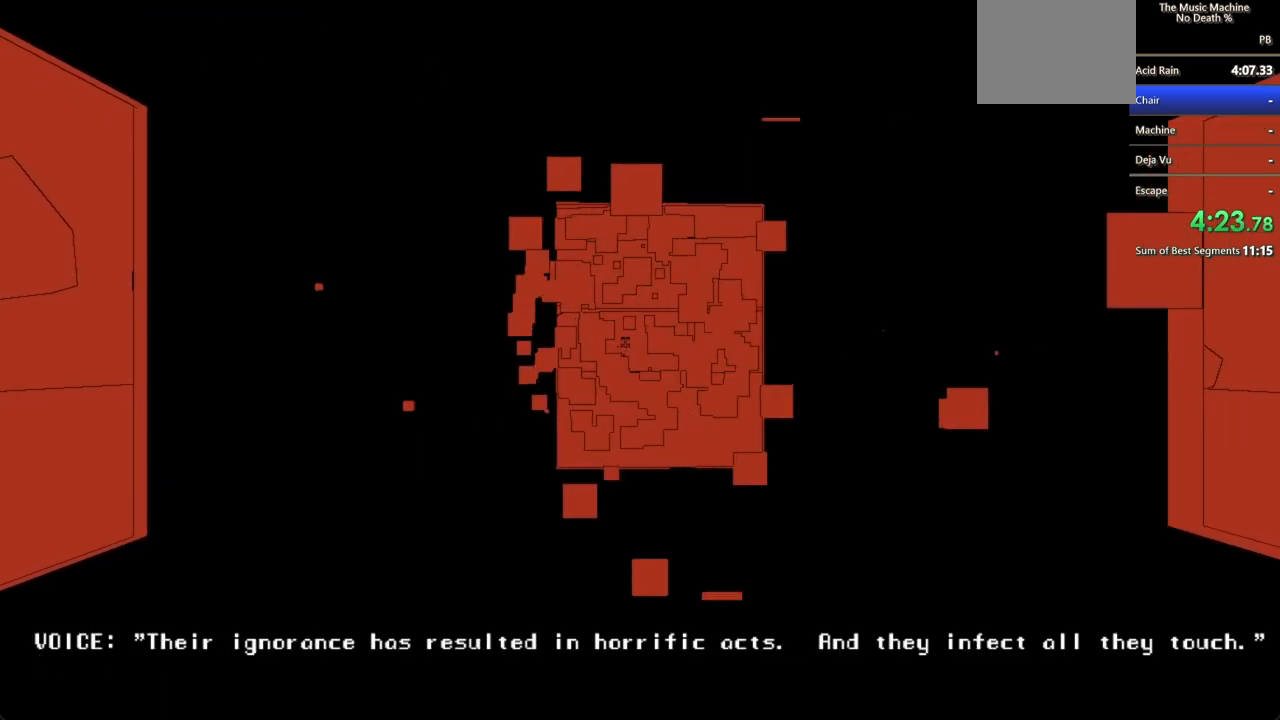
{"keys": [], "mouse": [], "events": [[33, "mouse_left", "up"], [100, "mouse_left", "down"], [200, "mouse_left", "up"], [233, "mouse_left", "down"], [333, "mouse_left", "up"], [400, "mouse_left", "down"], [500, "mouse_left", "up"]]}
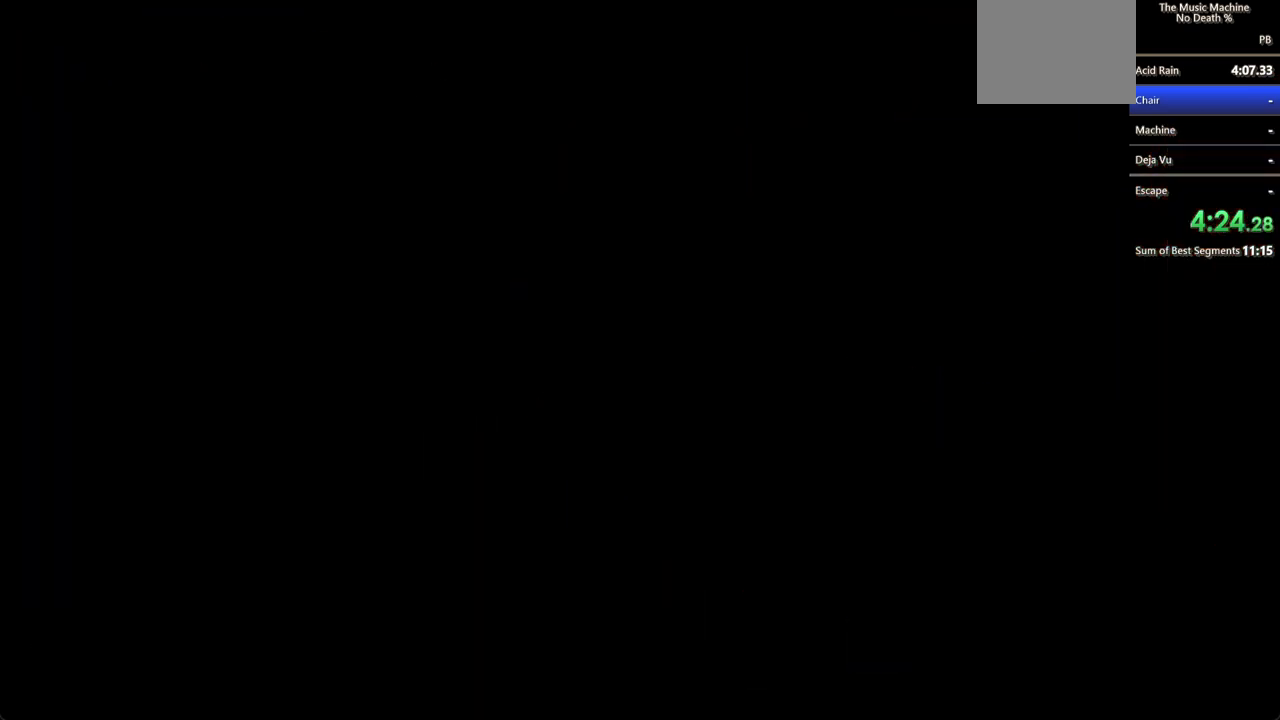
{"keys": [], "mouse": [], "events": [[33, "mouse_left", "down"], [100, "mouse_left", "up"]]}
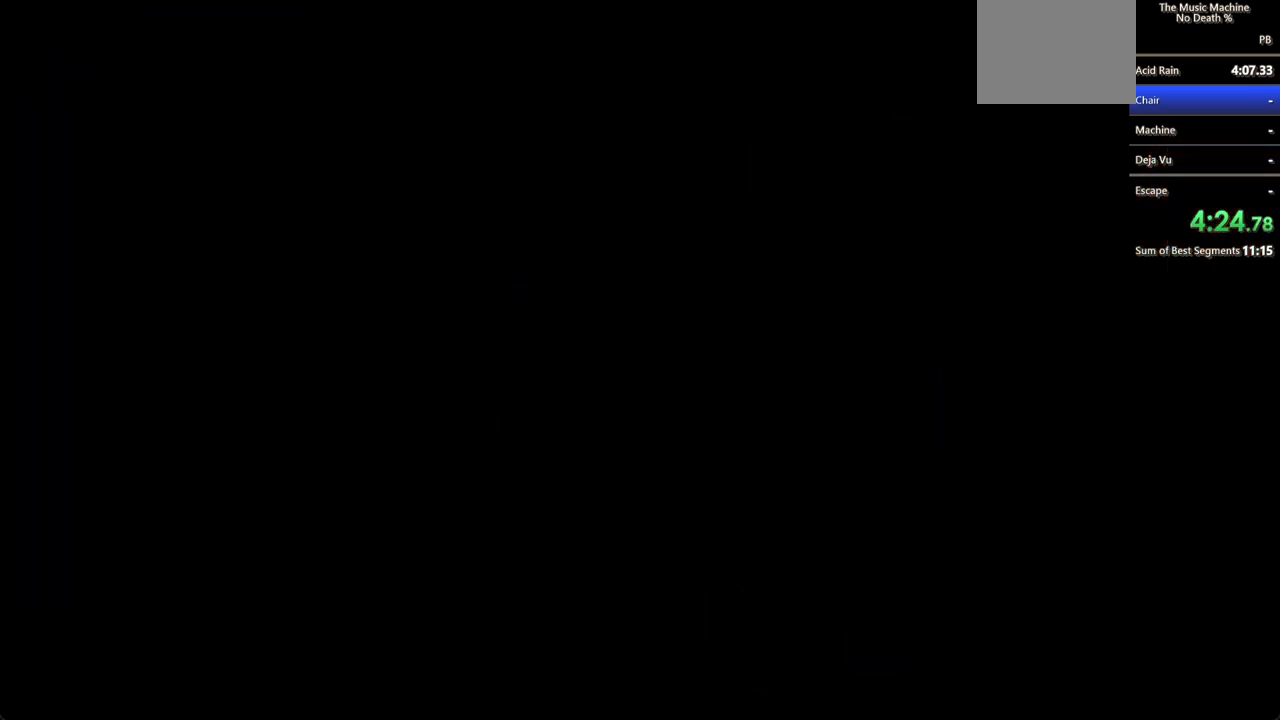
{"keys": ["shift", "w"], "mouse": [], "events": [[367, "shift", "down"], [400, "w", "down"]]}
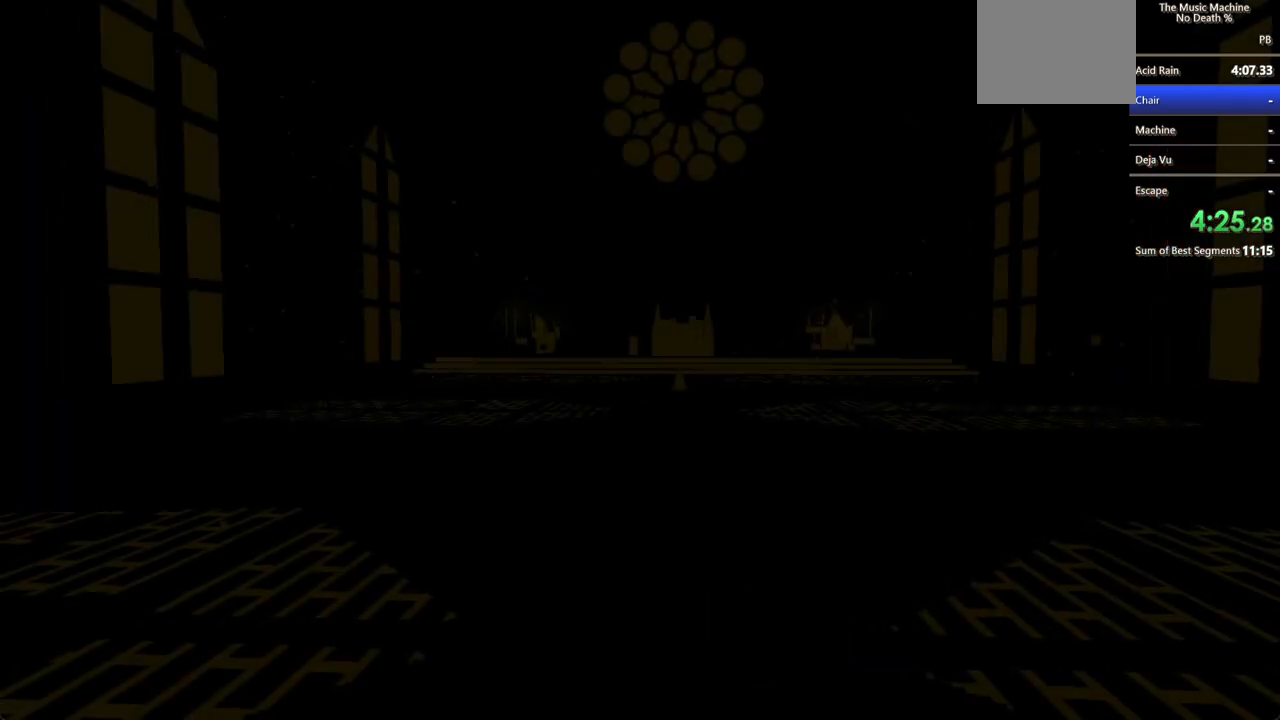
{"keys": ["shift", "w"], "mouse": [], "events": []}
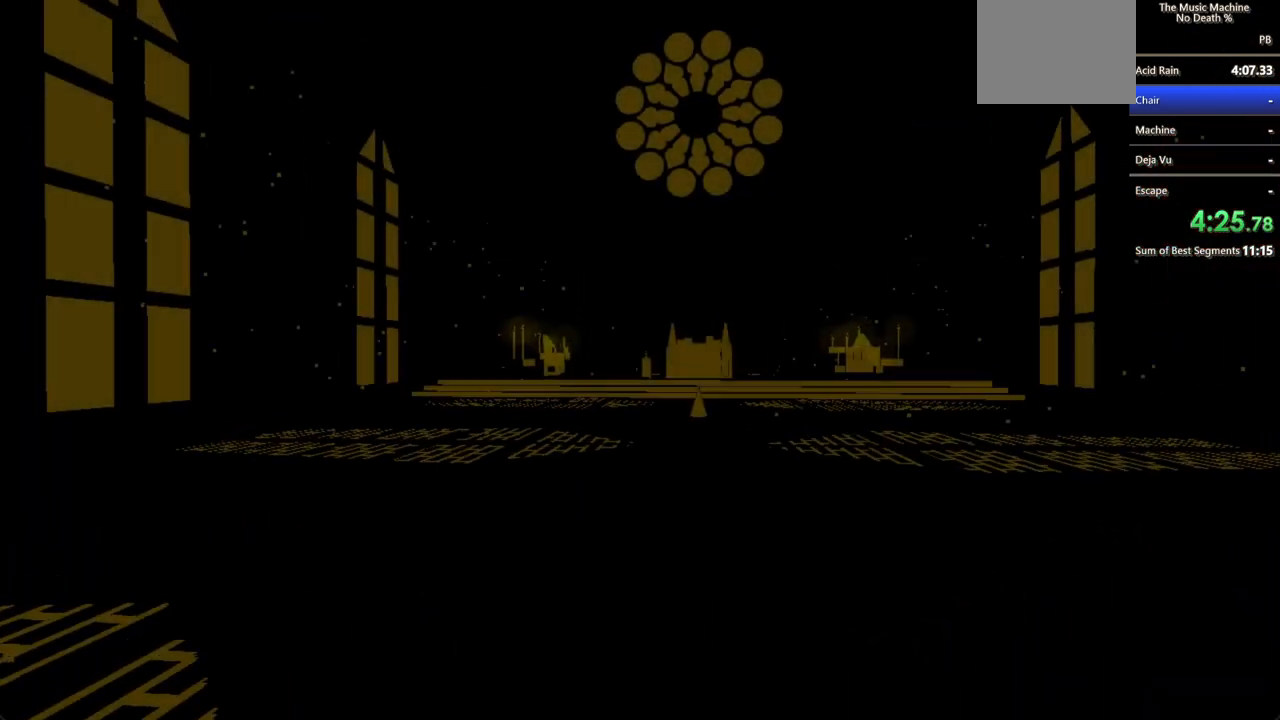
{"keys": ["shift", "w"], "mouse": [], "events": []}
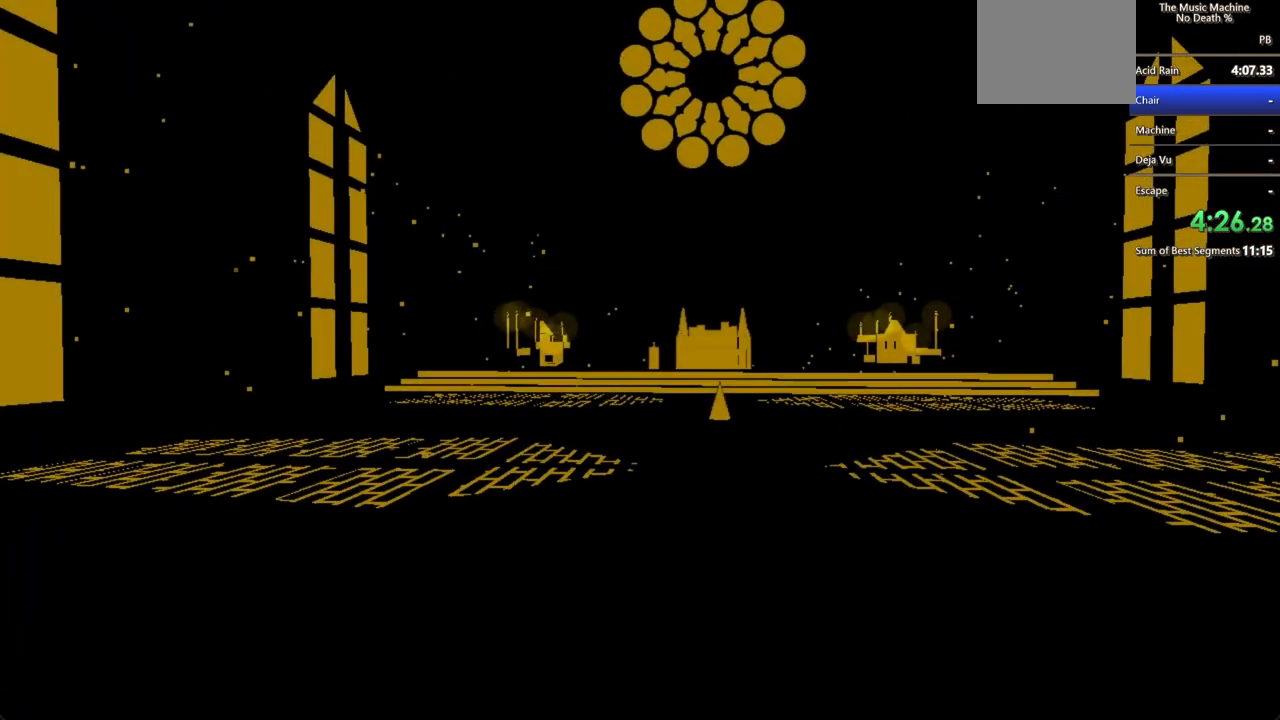
{"keys": ["shift", "w"], "mouse": [], "events": []}
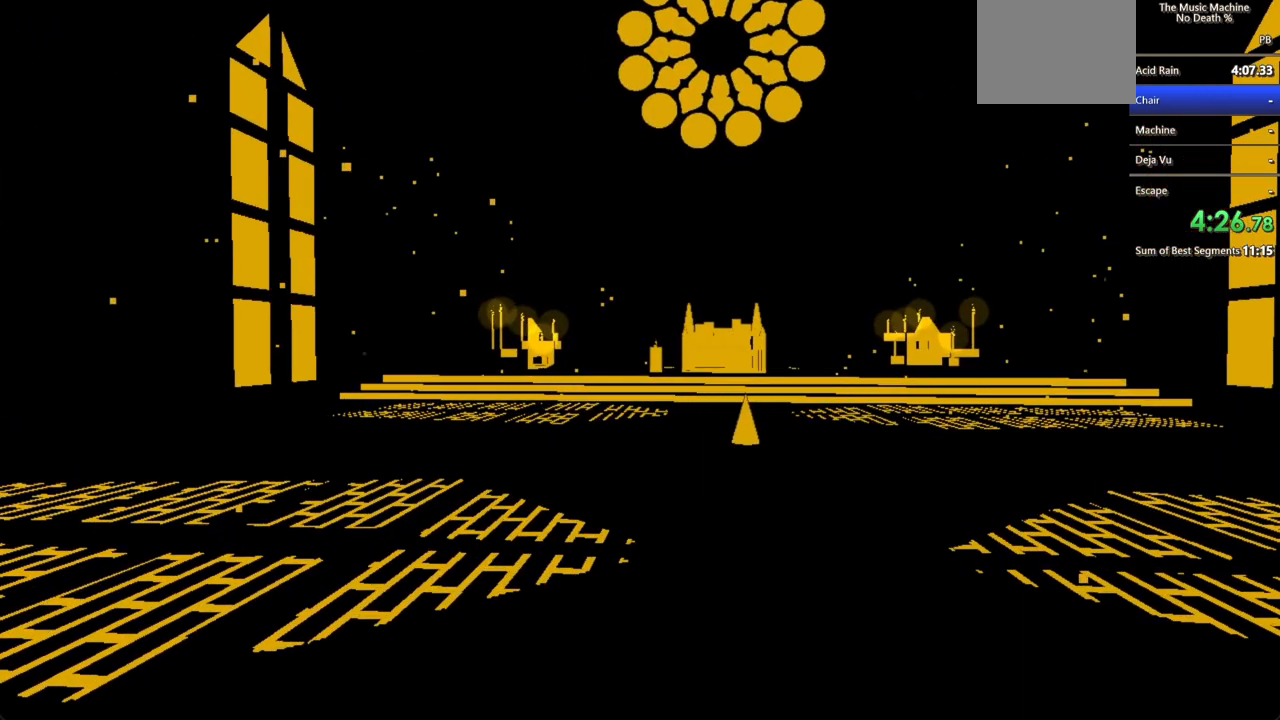
{"keys": ["shift", "w"], "mouse": [], "events": []}
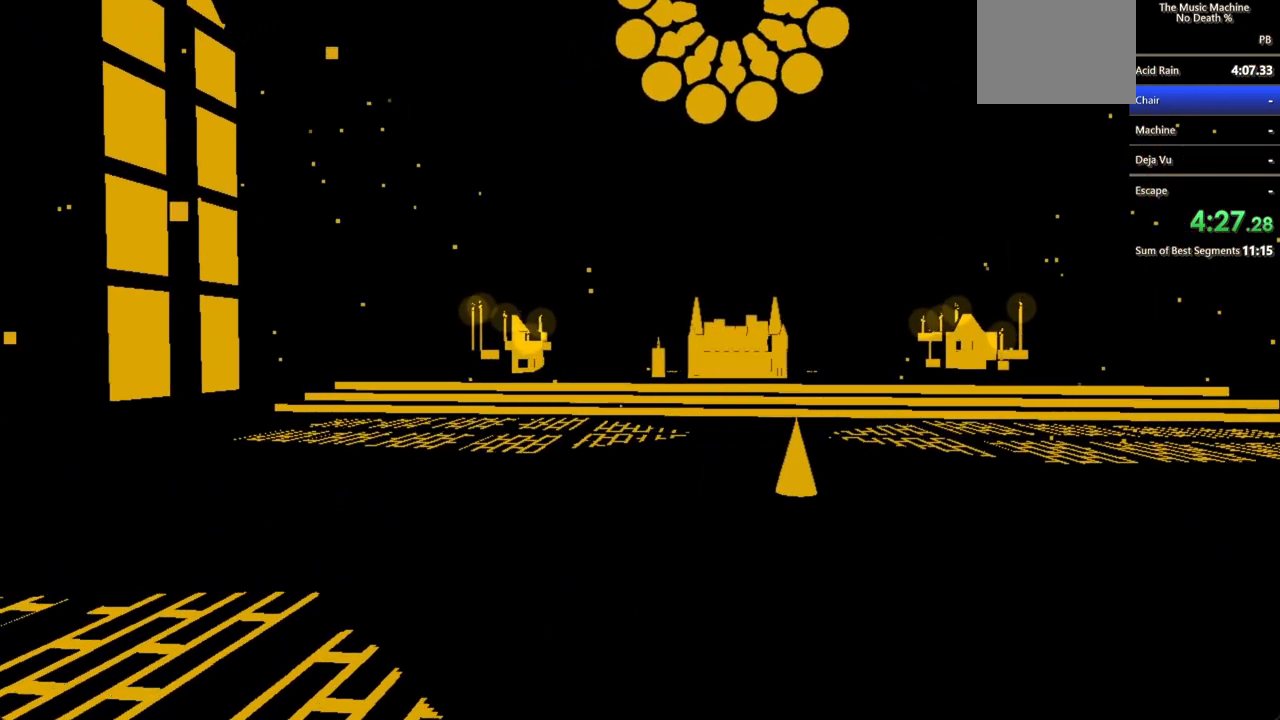
{"keys": ["shift", "w"], "mouse": [], "events": []}
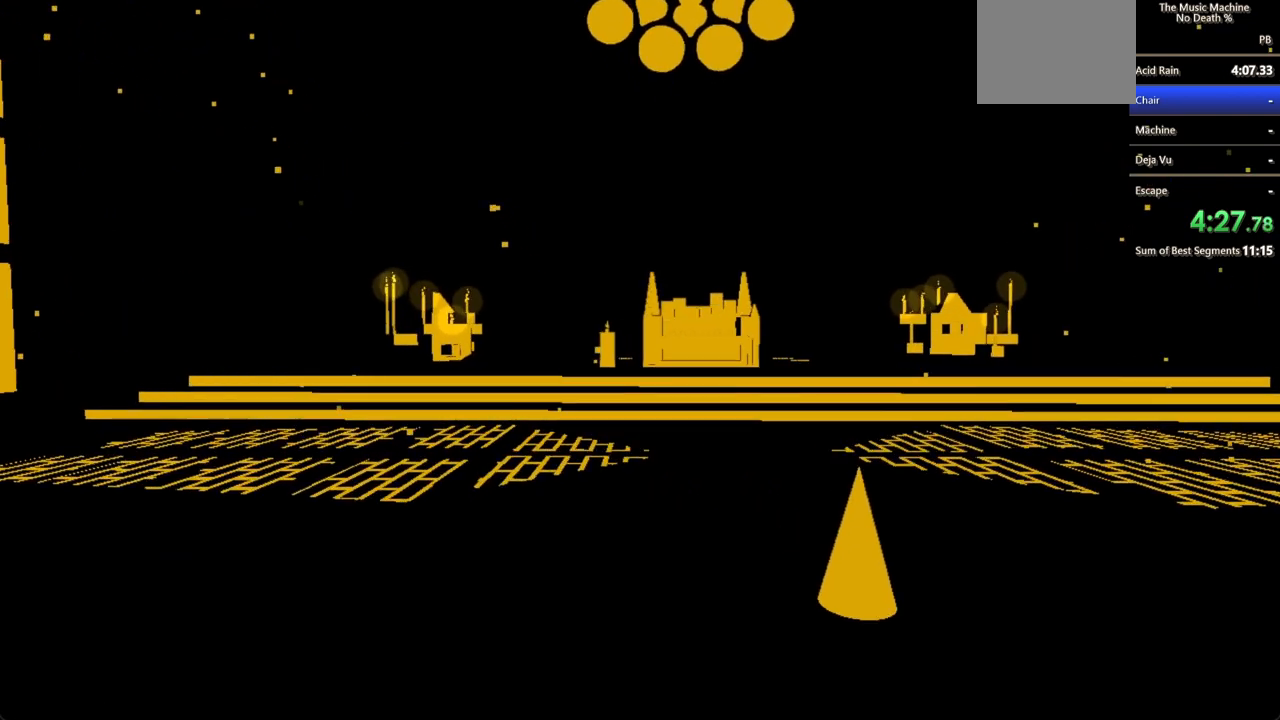
{"keys": ["shift", "w"], "mouse": [], "events": []}
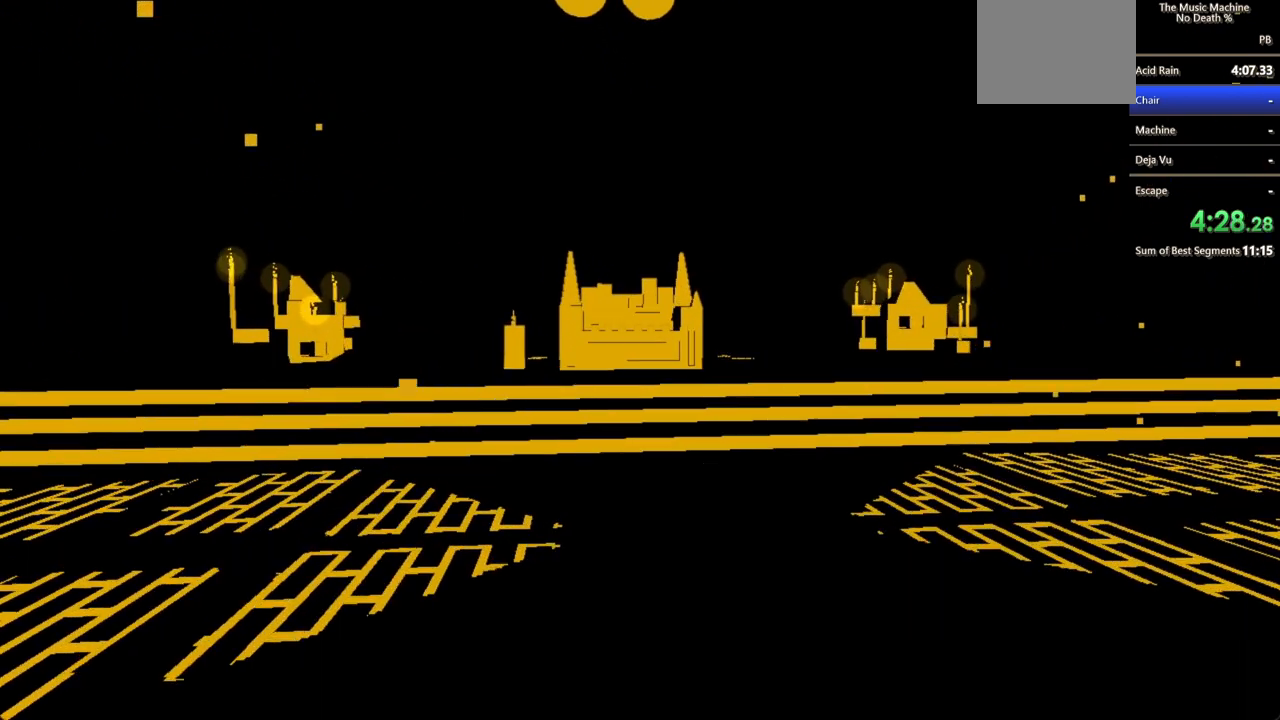
{"keys": ["shift", "w"], "mouse": ["left"], "events": [[233, "mouse_left", "down"]]}
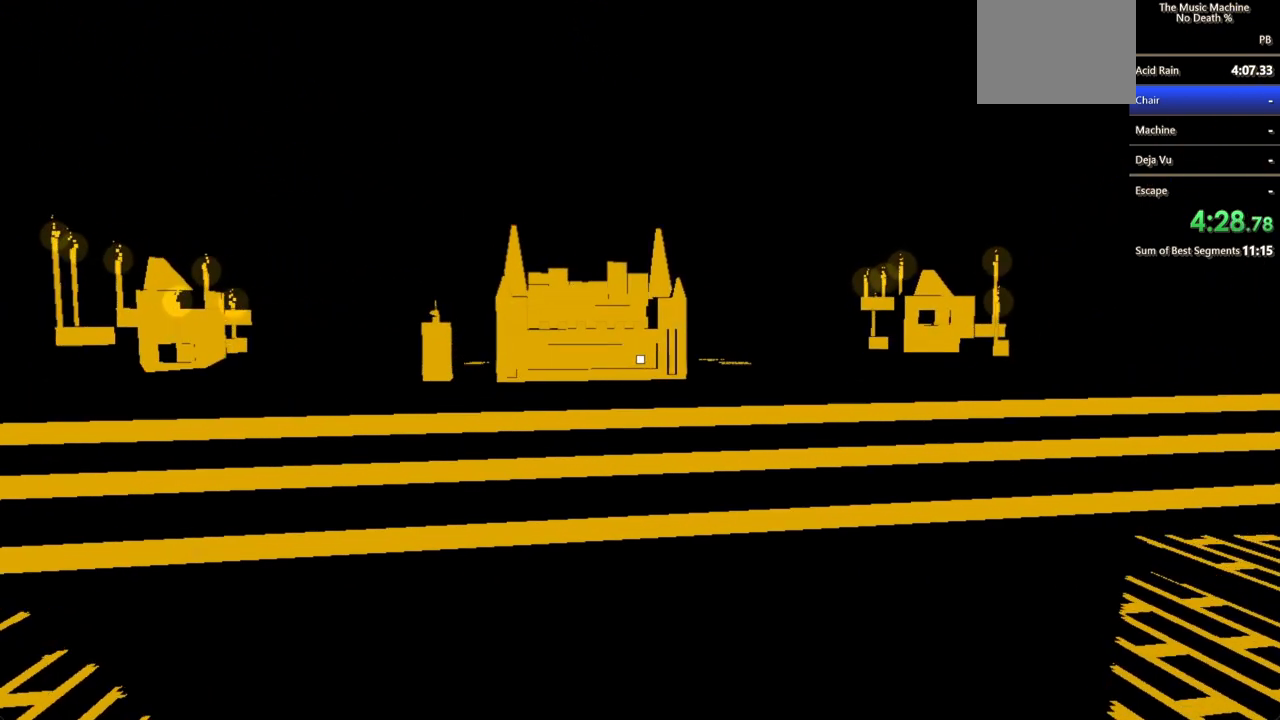
{"keys": ["shift", "w"], "mouse": ["left"], "events": []}
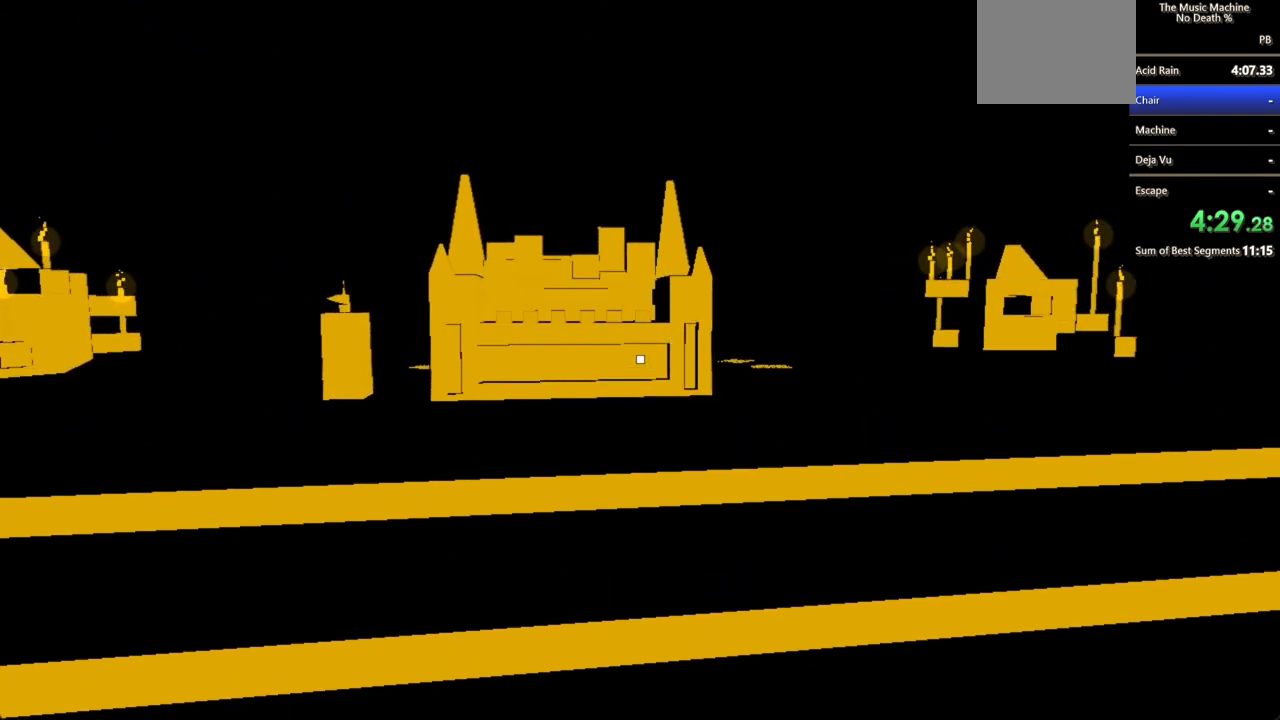
{"keys": ["shift", "w"], "mouse": ["left"], "events": []}
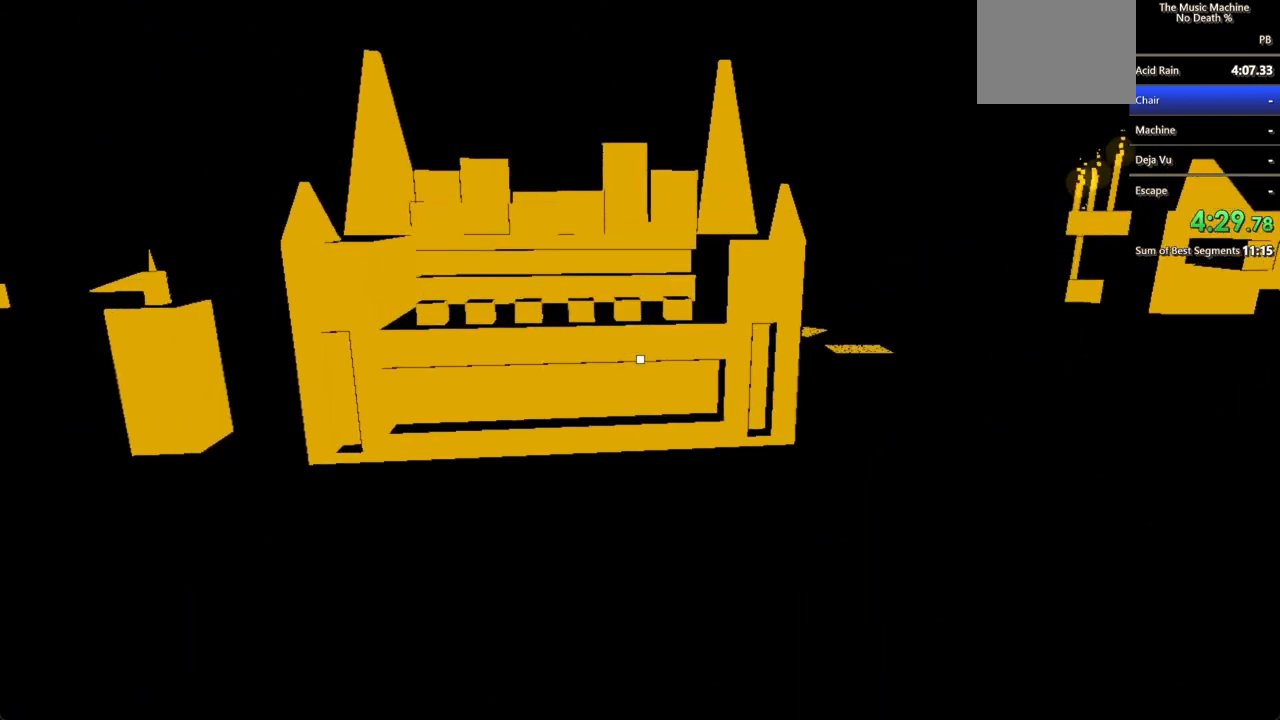
{"keys": [], "mouse": [], "events": [[233, "w", "up"], [300, "shift", "up"], [333, "mouse_left", "up"]]}
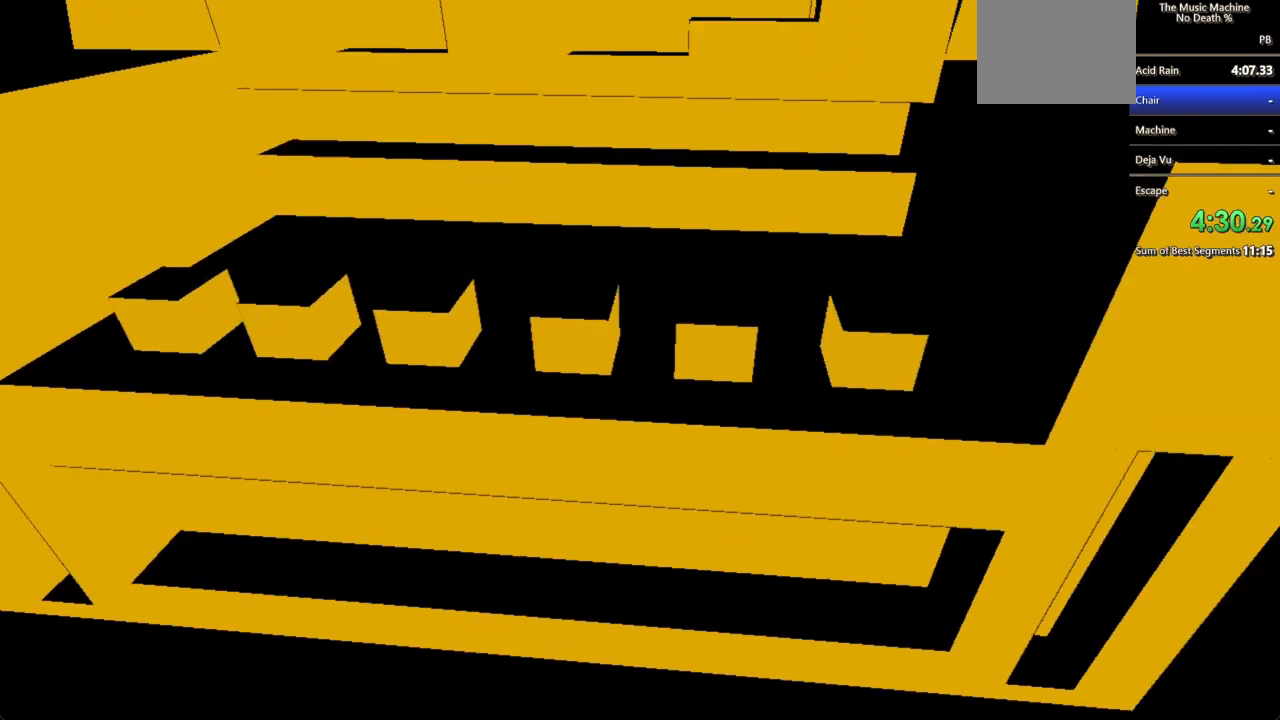
{"keys": [], "mouse": [], "events": [[233, "mouse_left", "down"], [333, "mouse_left", "up"]]}
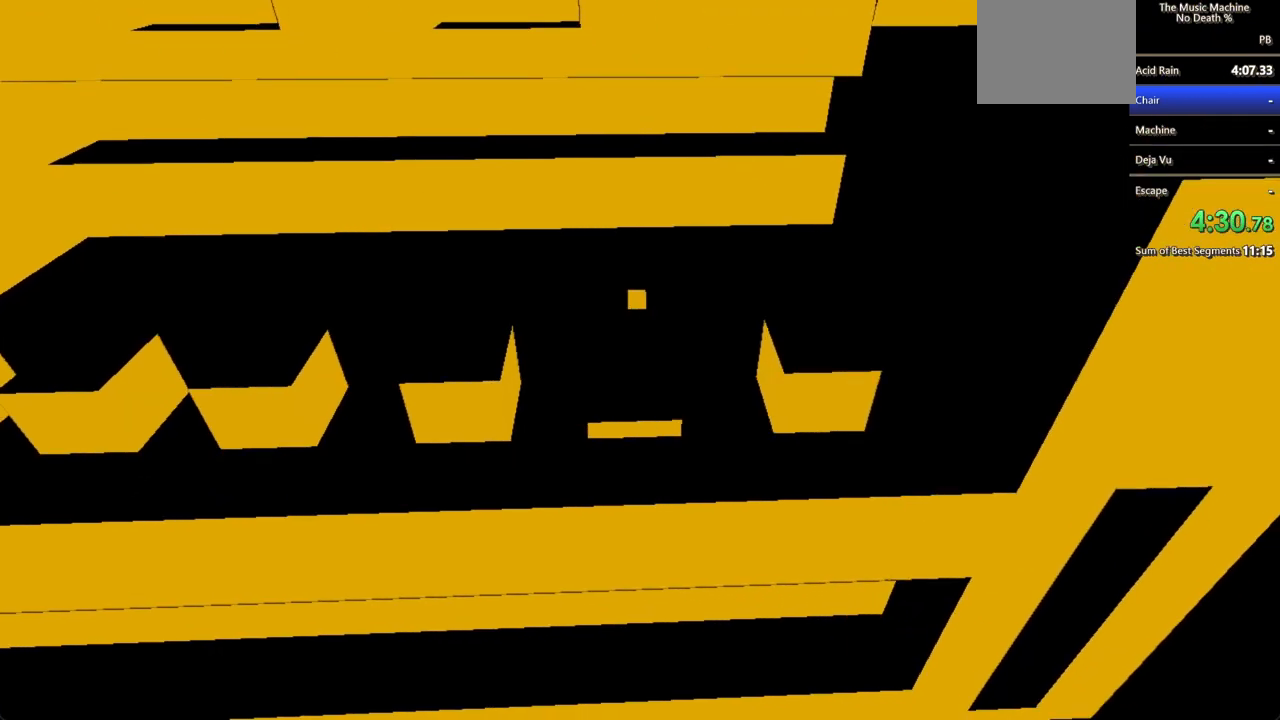
{"keys": [], "mouse": ["left"], "events": [[433, "mouse_left", "down"]]}
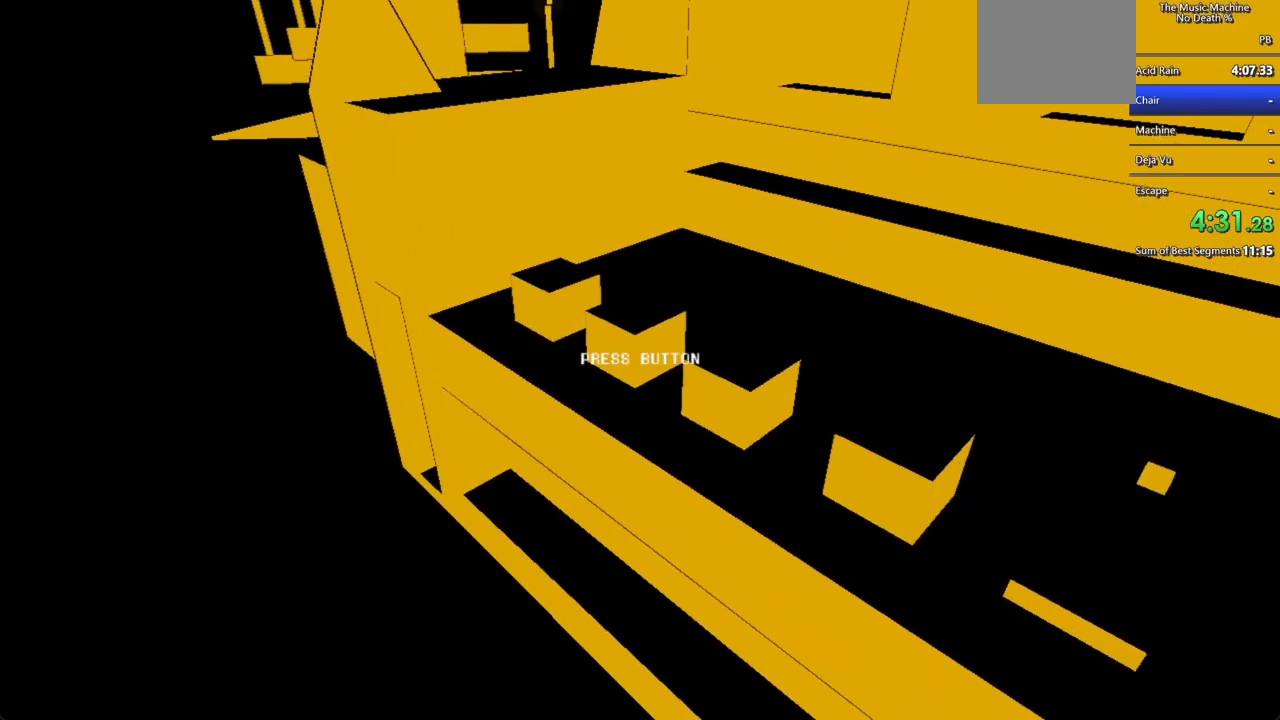
{"keys": [], "mouse": ["left"], "events": [[100, "mouse_left", "up"], [467, "mouse_left", "down"]]}
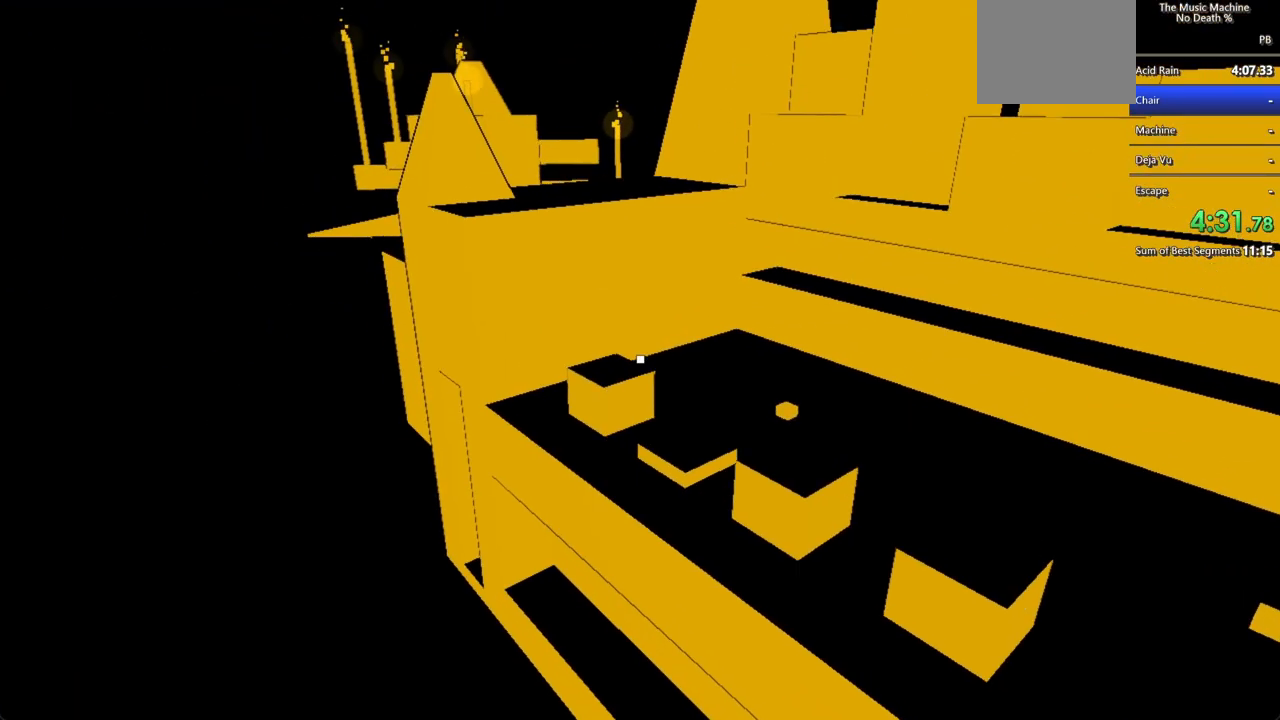
{"keys": ["shift", "w"], "mouse": [], "events": [[100, "mouse_left", "up"], [233, "shift", "down"], [233, "w", "down"], [333, "mouse_left", "down"], [433, "mouse_left", "up"]]}
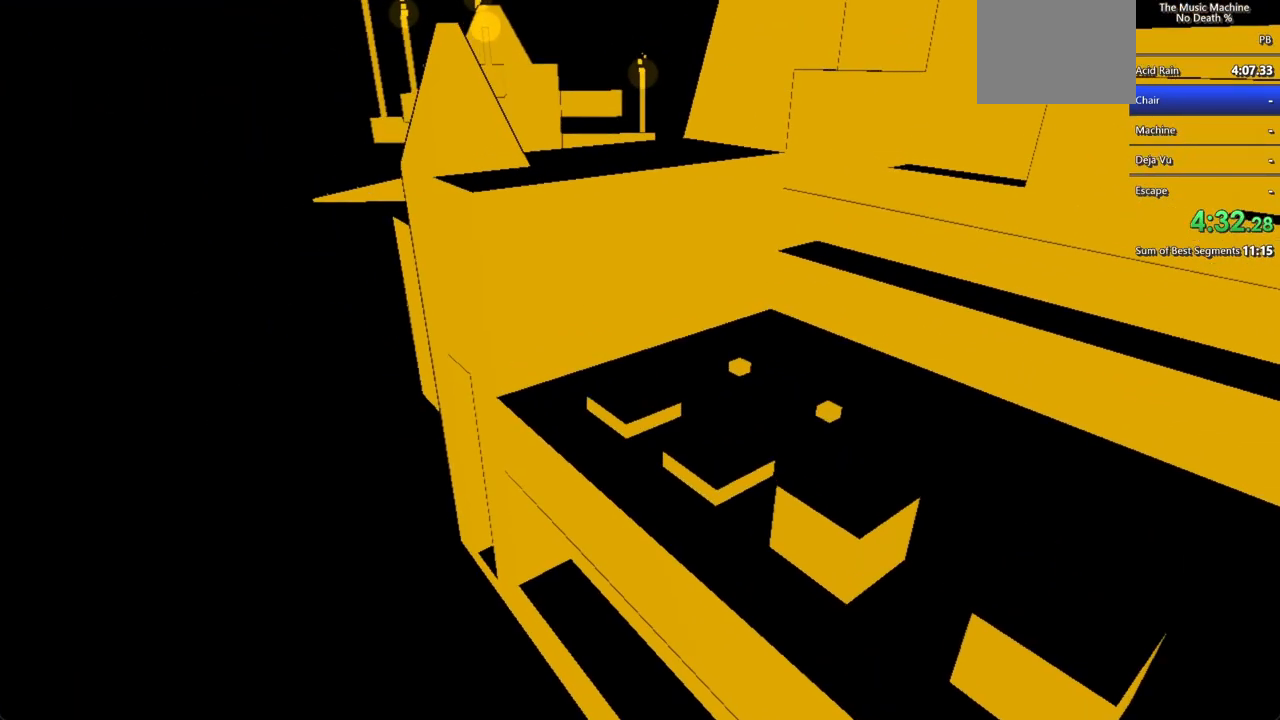
{"keys": [], "mouse": [], "events": [[400, "mouse_left", "down"], [500, "mouse_left", "up"], [500, "shift", "up"], [500, "w", "up"]]}
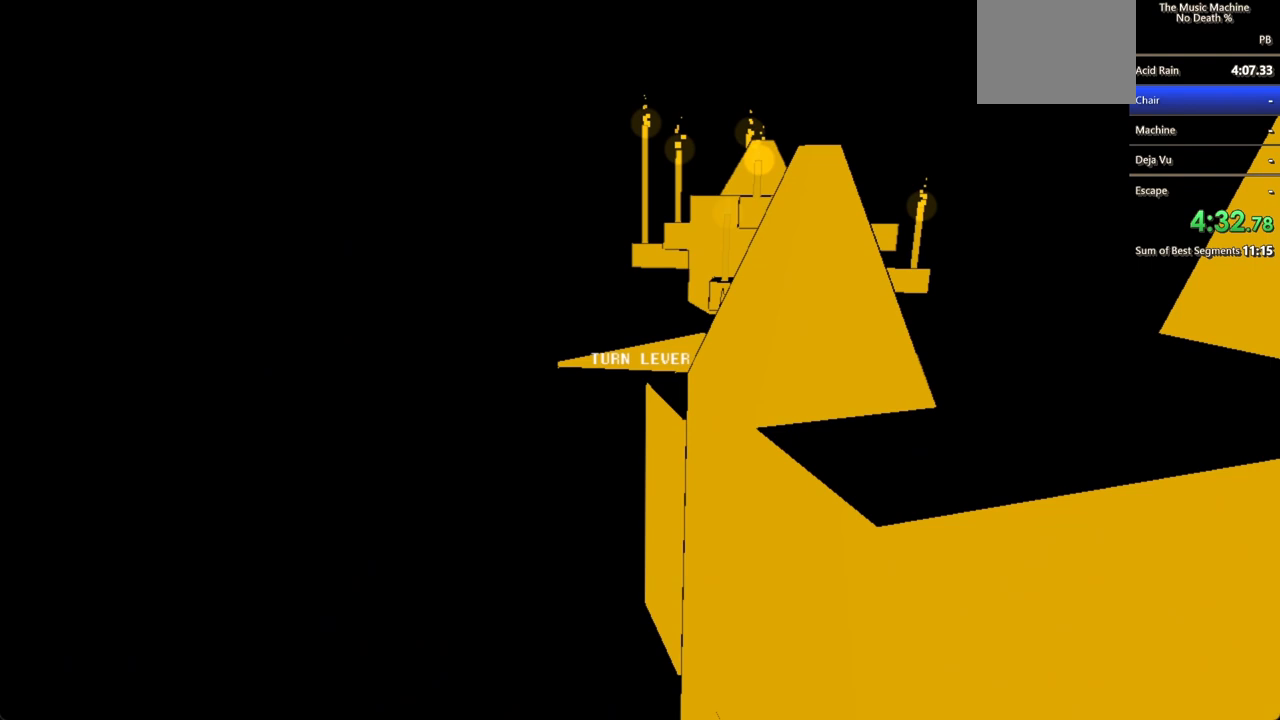
{"keys": ["shift", "w"], "mouse": [], "events": [[100, "mouse_left", "down"], [133, "mouse_left", "up"], [200, "shift", "down"], [233, "w", "down"]]}
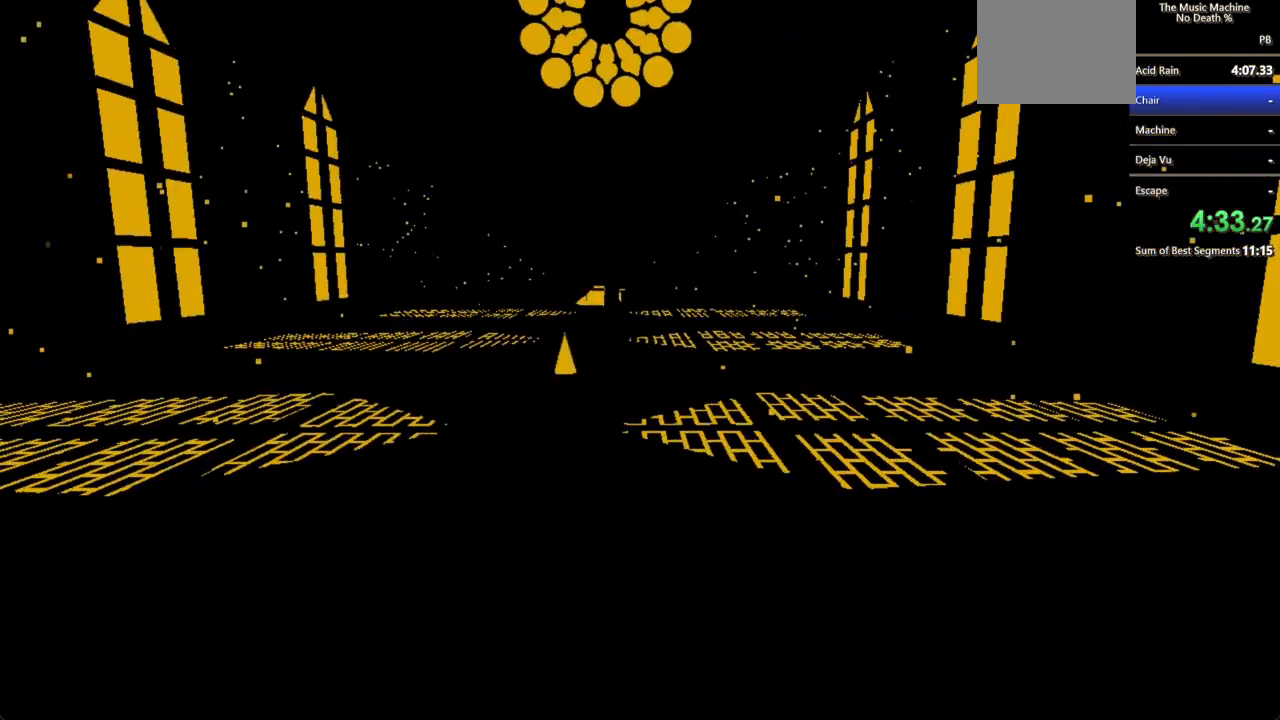
{"keys": ["shift", "w"], "mouse": [], "events": [[333, "mouse_left", "down"], [433, "mouse_left", "up"]]}
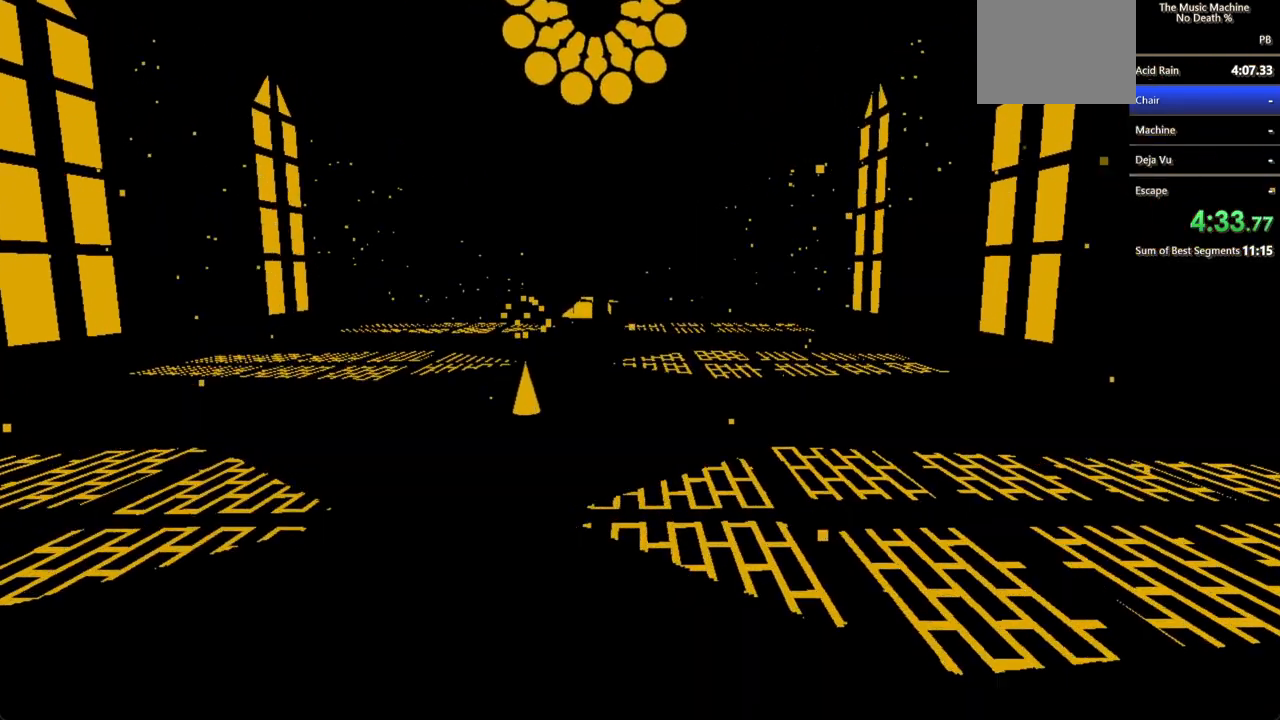
{"keys": ["shift", "w"], "mouse": ["left"], "events": [[33, "mouse_left", "down"], [100, "mouse_left", "up"], [300, "mouse_left", "down"], [400, "mouse_left", "up"], [467, "mouse_left", "down"]]}